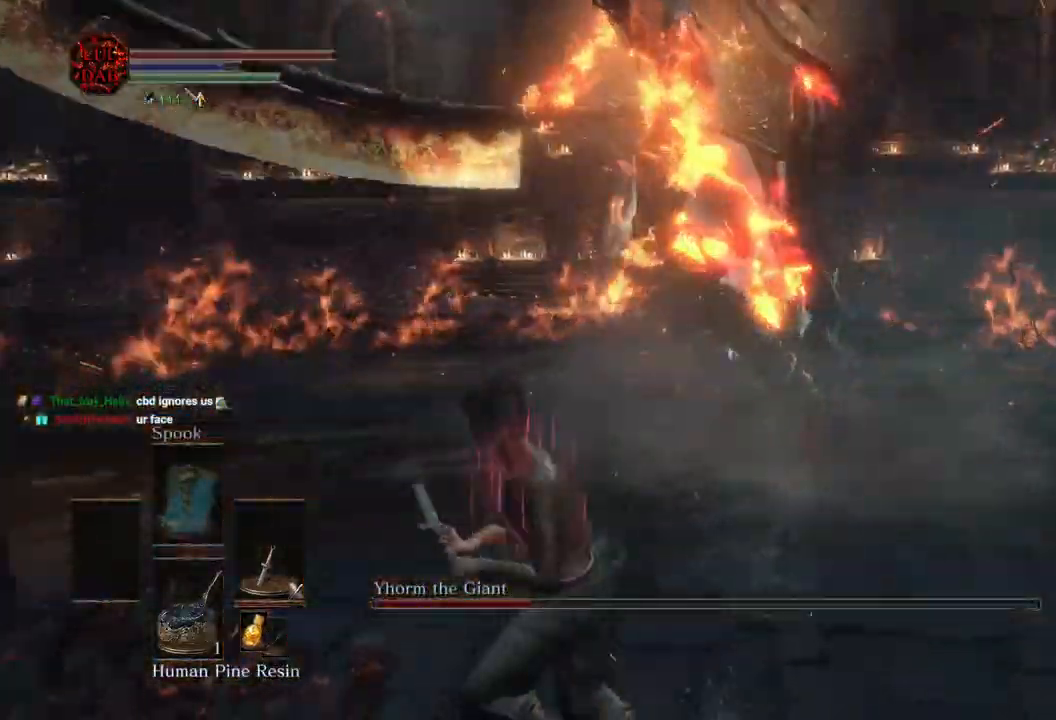
Gameplay with a controller (PlayStation layout); each line is a JSON object with the inputs held at the frame after it. "events" lists button and stick changes between this image and that frame as [ms after this image, input, new state], when the widget could be followed in between.
{"buttons": ["CIRCLE"], "left_stick": "right", "right_stick": "center", "events": [[100, "left_stick", "right"], [100, "right_stick", "center"], [500, "CIRCLE", "down"]]}
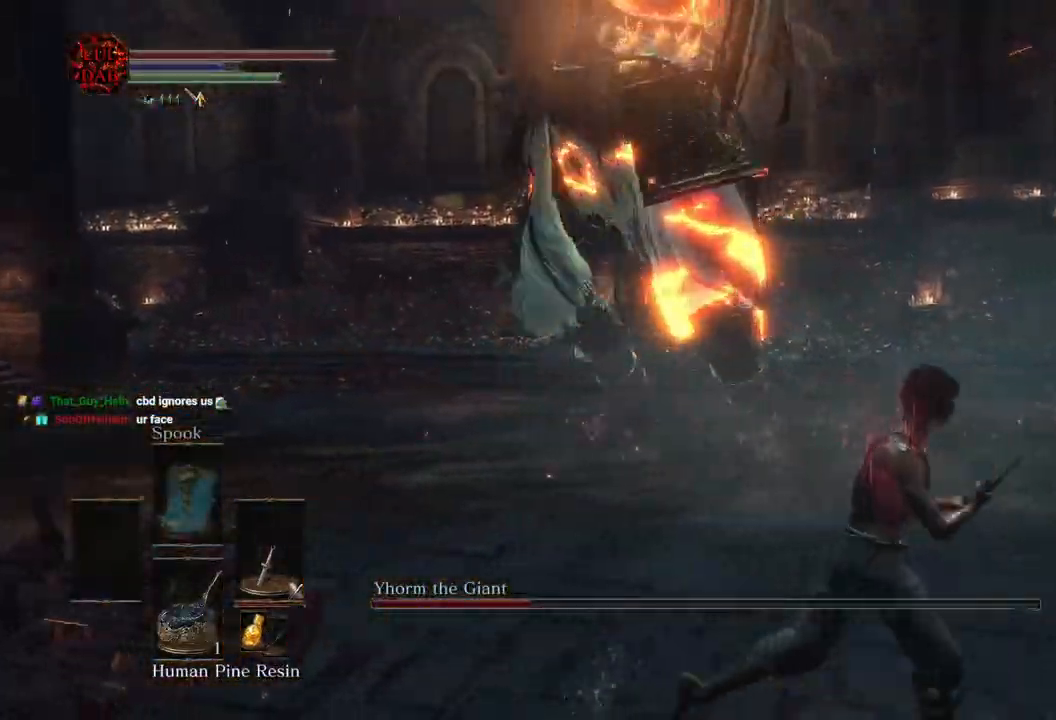
{"buttons": [], "left_stick": "right", "right_stick": "left", "events": [[133, "CIRCLE", "up"], [333, "right_stick", "left"]]}
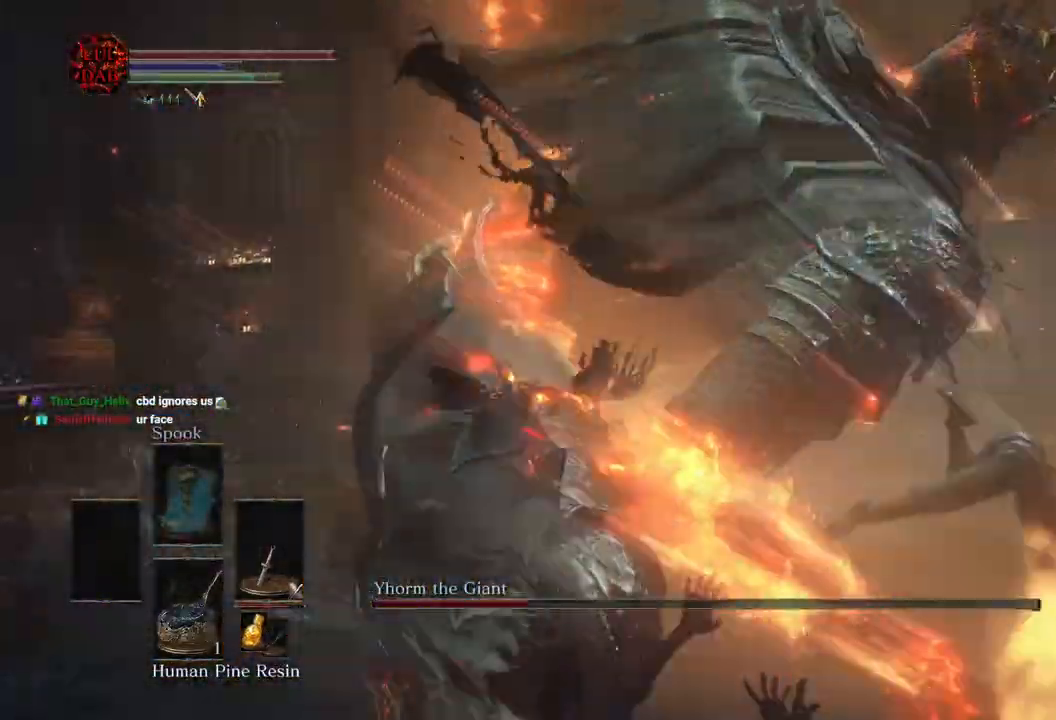
{"buttons": [], "left_stick": "right", "right_stick": "left", "events": []}
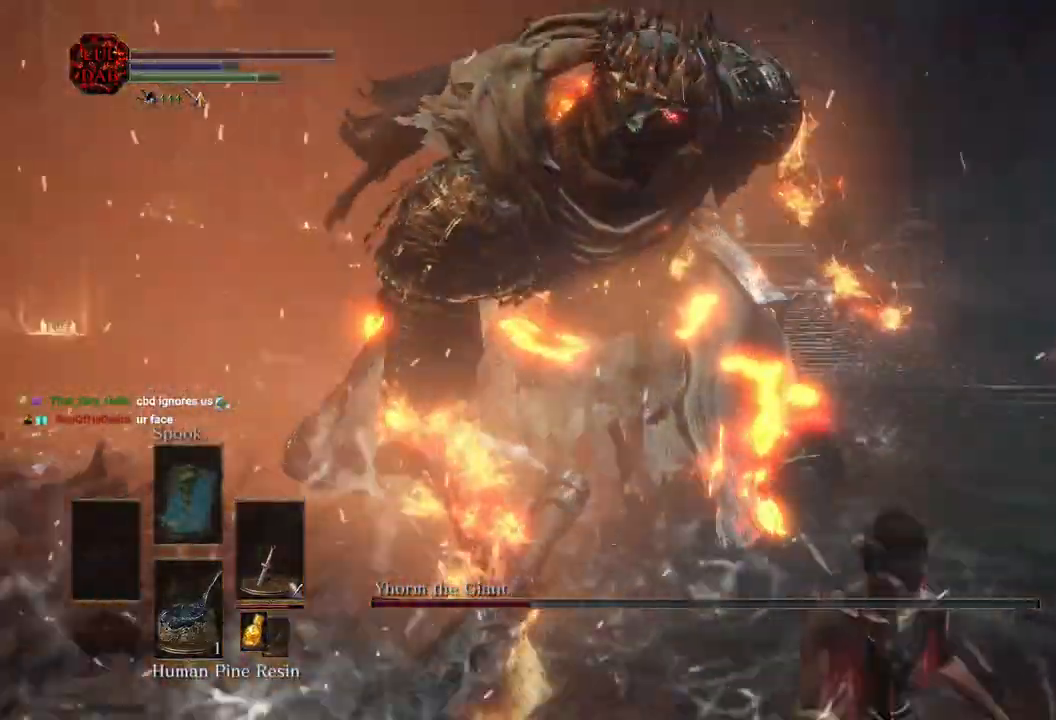
{"buttons": [], "left_stick": "down", "right_stick": "center"}
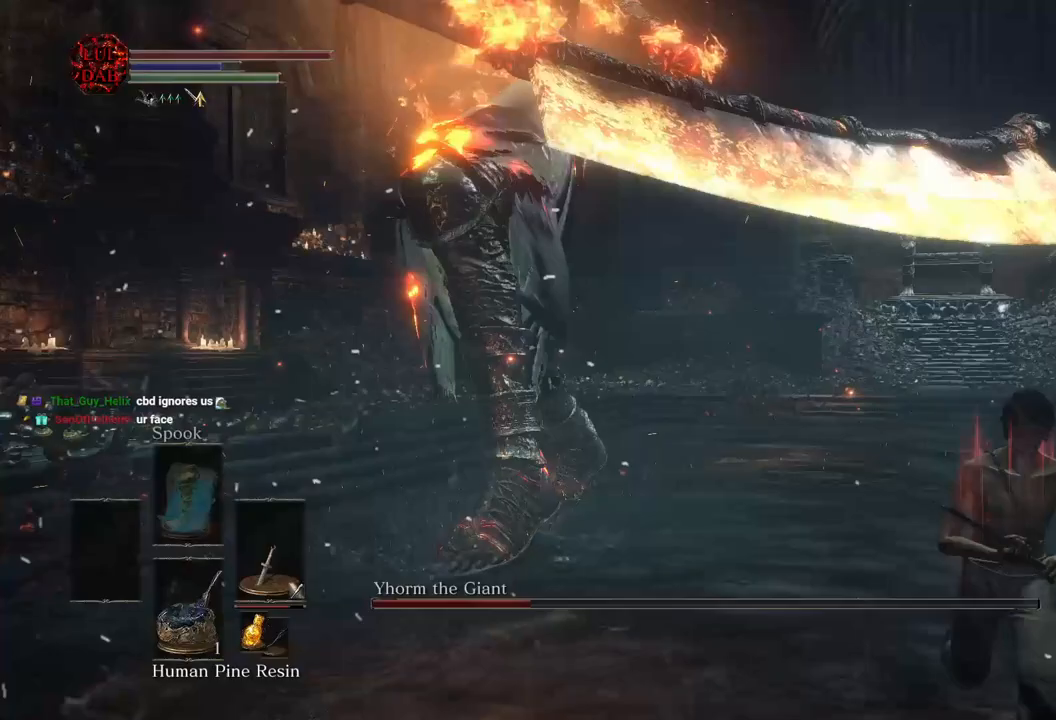
{"buttons": [], "left_stick": "left", "right_stick": "center", "events": [[33, "left_stick", "down-left"], [200, "CIRCLE", "down"], [200, "left_stick", "left"], [300, "CIRCLE", "up"]]}
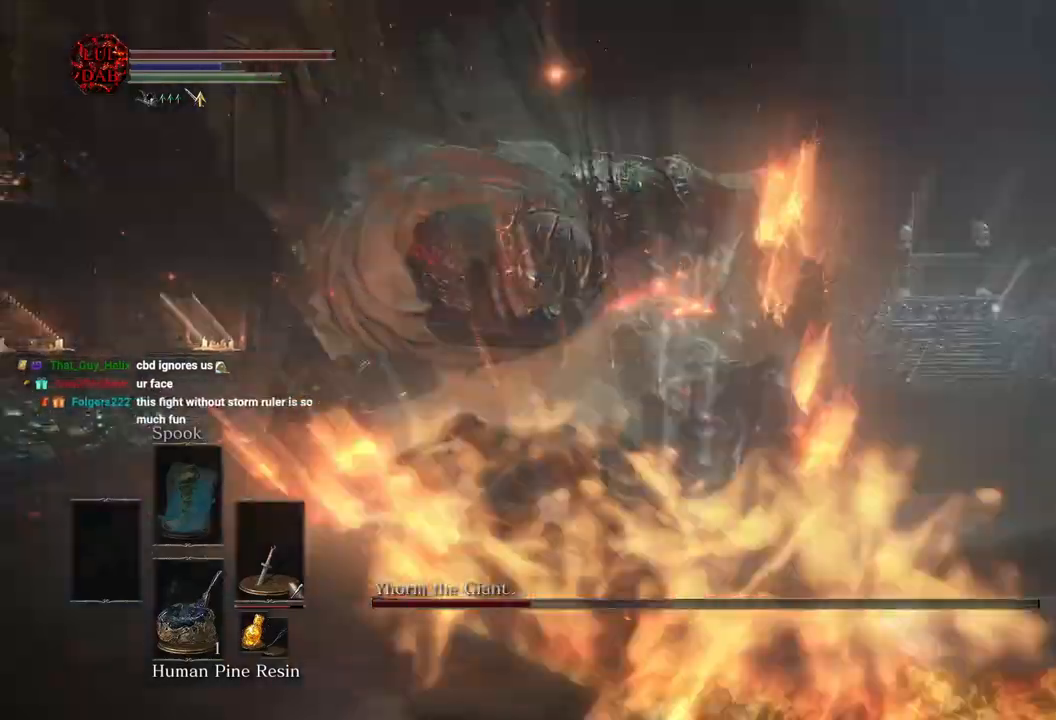
{"buttons": [], "left_stick": "up-right", "right_stick": "right", "events": [[183, "R1", "down"], [283, "R1", "up"], [300, "right_stick", "right"], [350, "left_stick", "up"], [400, "left_stick", "up-right"]]}
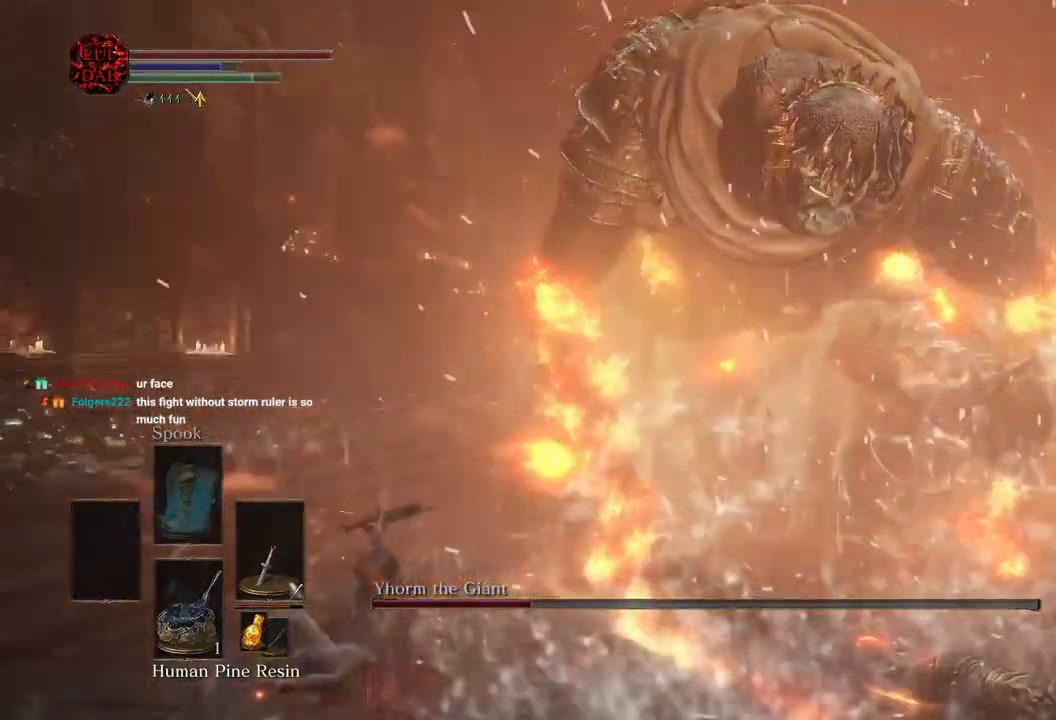
{"buttons": [], "left_stick": "up-right", "right_stick": "center", "events": [[233, "R1", "down"], [400, "right_stick", "center"], [433, "R1", "up"]]}
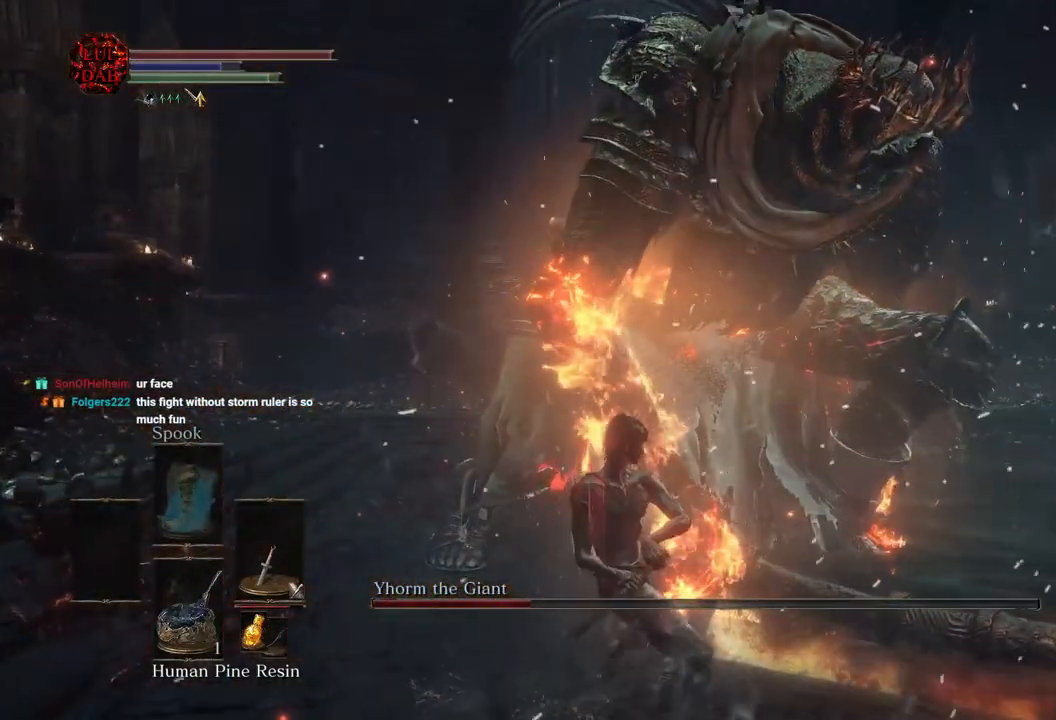
{"buttons": [], "left_stick": "up-right", "right_stick": "center", "events": []}
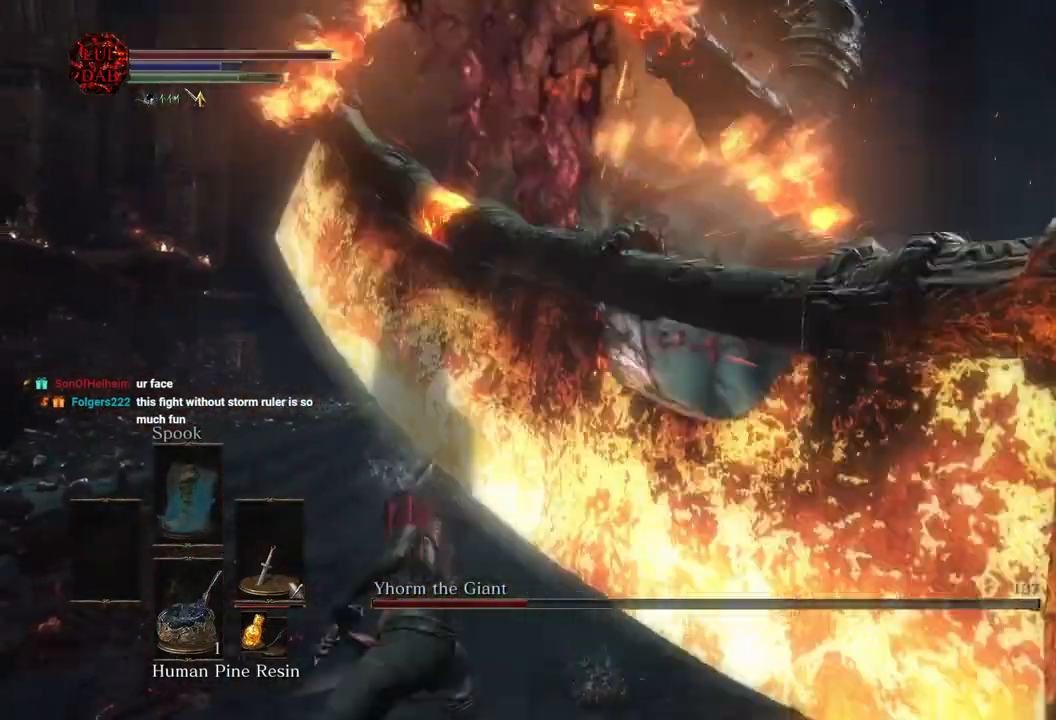
{"buttons": [], "left_stick": "right", "right_stick": "center", "events": [[233, "left_stick", "right"]]}
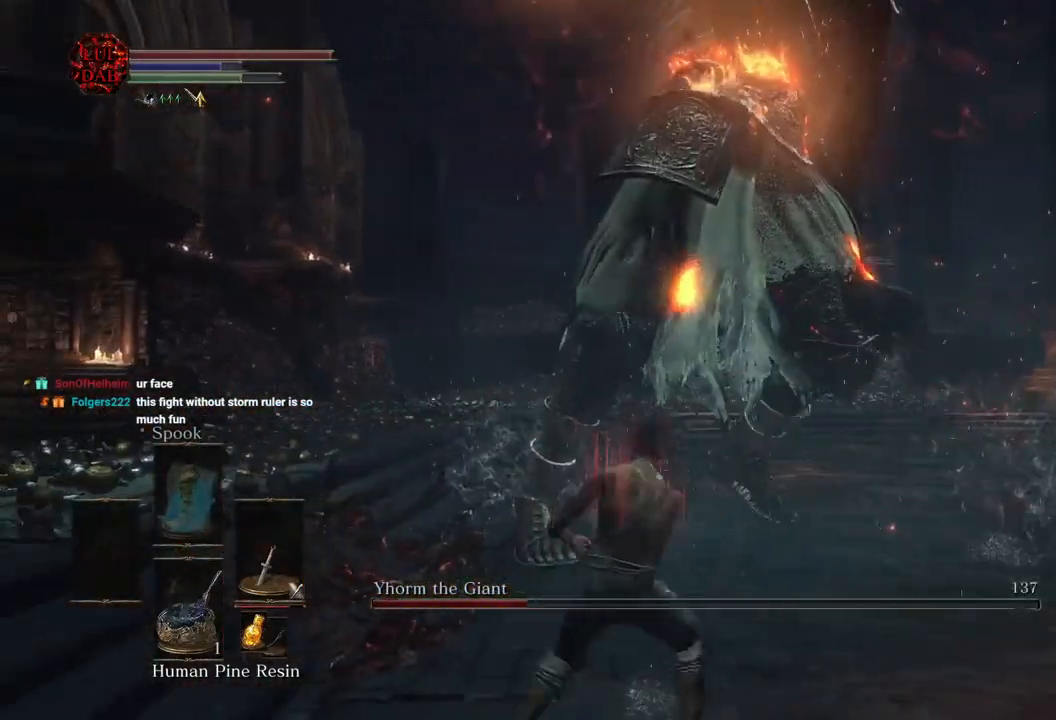
{"buttons": ["R1"], "left_stick": "up-right", "right_stick": "center", "events": [[250, "right_stick", "left"], [317, "left_stick", "up-right"], [350, "R1", "down"], [433, "right_stick", "center"]]}
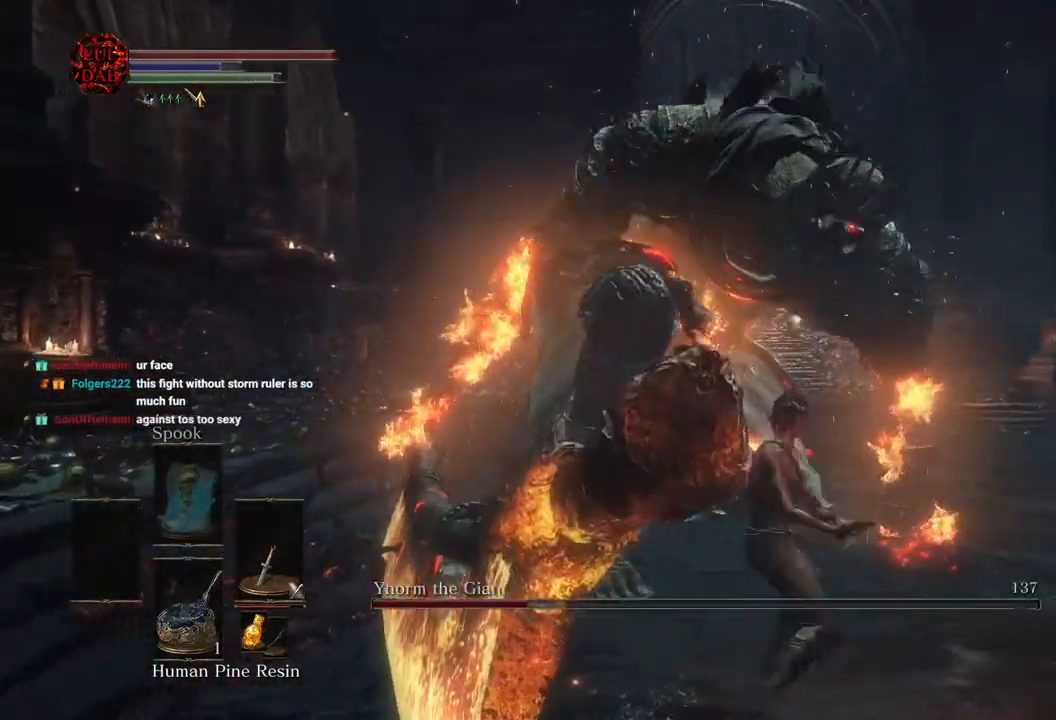
{"buttons": [], "left_stick": "up-right", "right_stick": "center", "events": [[17, "R1", "up"], [117, "R1", "down"], [250, "R1", "up"], [350, "R1", "down"], [483, "R1", "up"]]}
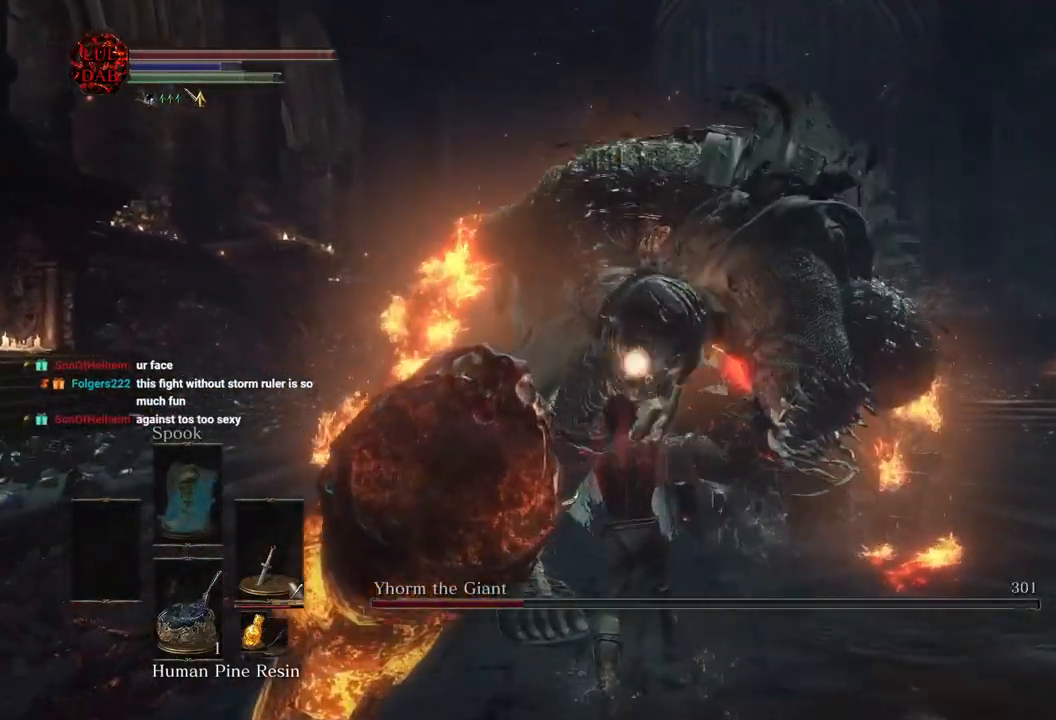
{"buttons": [], "left_stick": "up-right", "right_stick": "center", "events": [[100, "R1", "down"], [233, "R1", "up"], [350, "R1", "down"], [467, "R1", "up"]]}
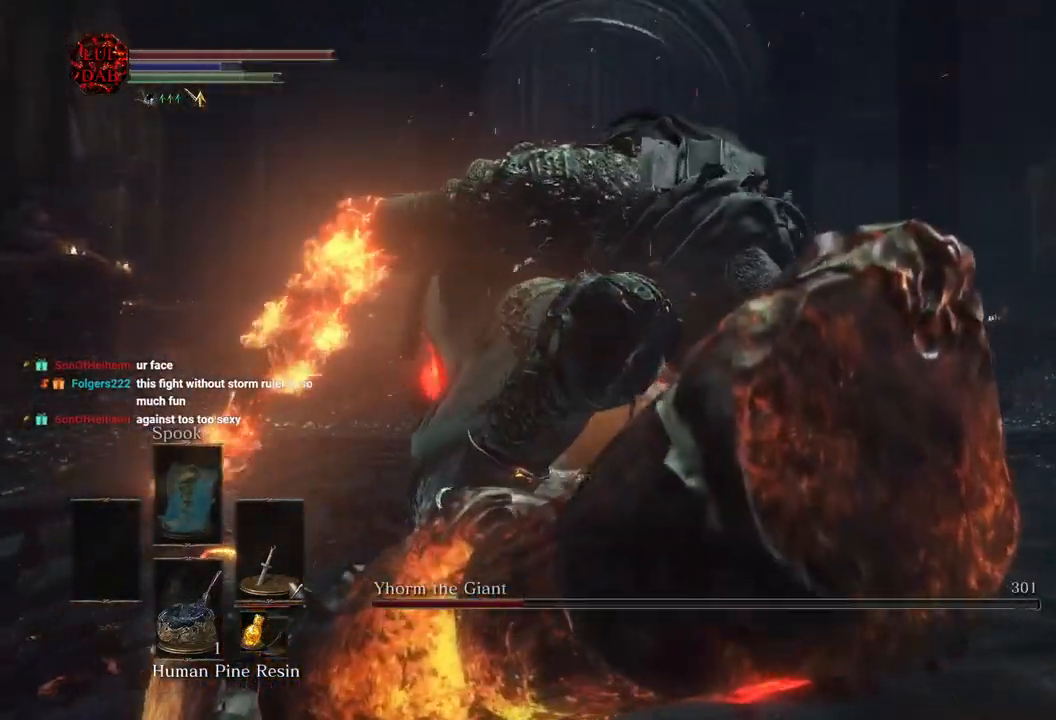
{"buttons": [], "left_stick": "up-right", "right_stick": "center", "events": [[100, "R1", "down"], [250, "R1", "up"], [350, "R1", "down"], [483, "R1", "up"]]}
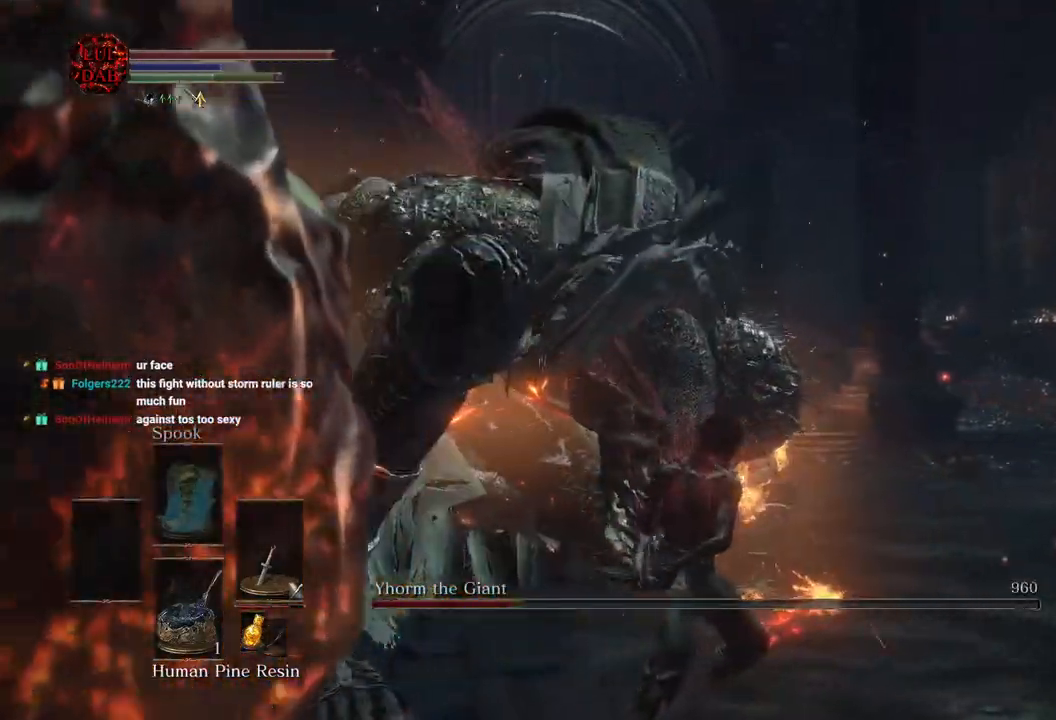
{"buttons": [], "left_stick": "up", "right_stick": "left", "events": [[83, "R1", "down"], [200, "R1", "up"], [300, "R1", "down"], [417, "R1", "up"], [500, "left_stick", "up"], [500, "right_stick", "left"]]}
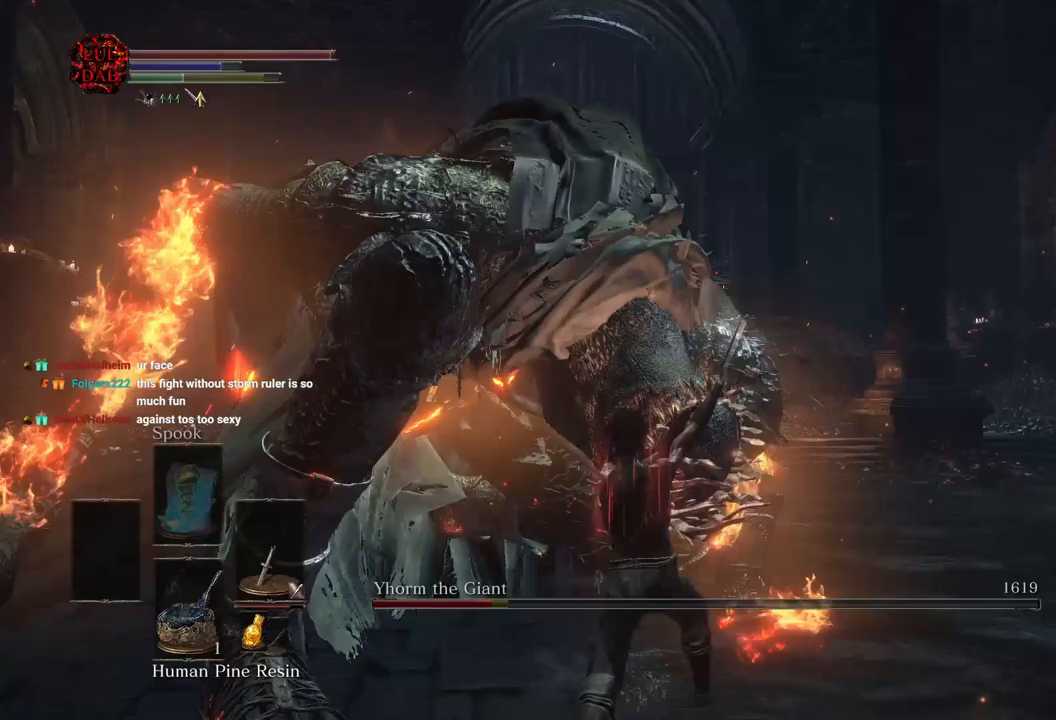
{"buttons": ["R1"], "left_stick": "up", "right_stick": "left", "events": [[33, "R1", "down"], [133, "R1", "up"], [233, "R1", "down"], [350, "R1", "up"], [450, "R1", "down"]]}
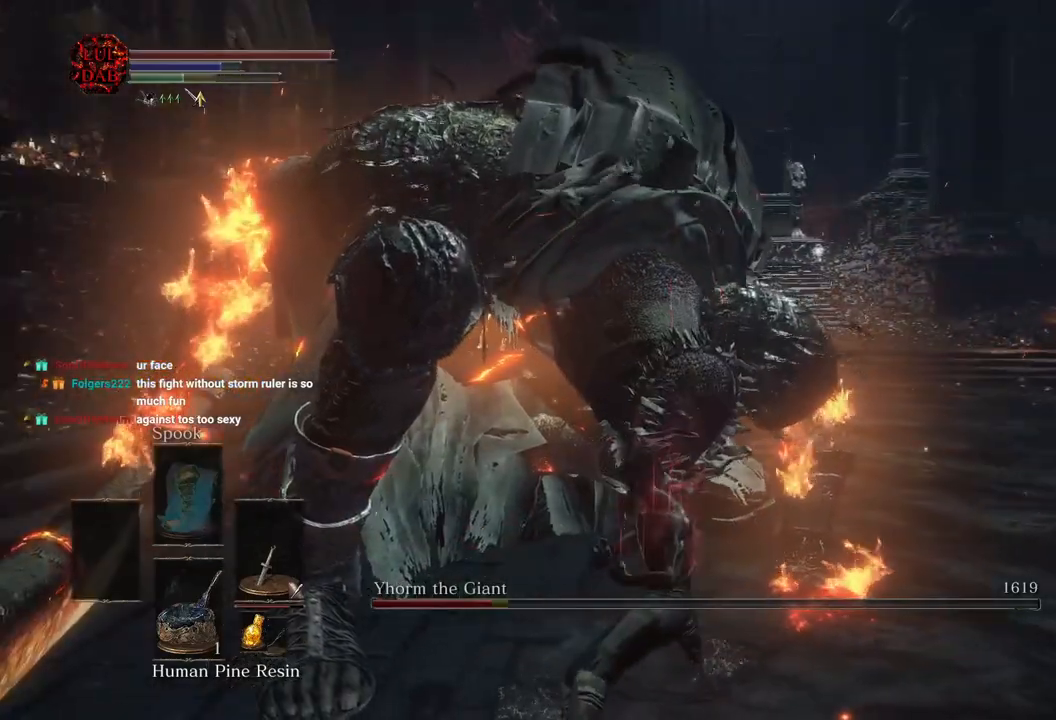
{"buttons": [], "left_stick": "up", "right_stick": "center", "events": [[50, "R1", "up"], [183, "R1", "down"], [300, "R1", "up"], [400, "R1", "down"], [483, "R1", "up"], [483, "right_stick", "center"]]}
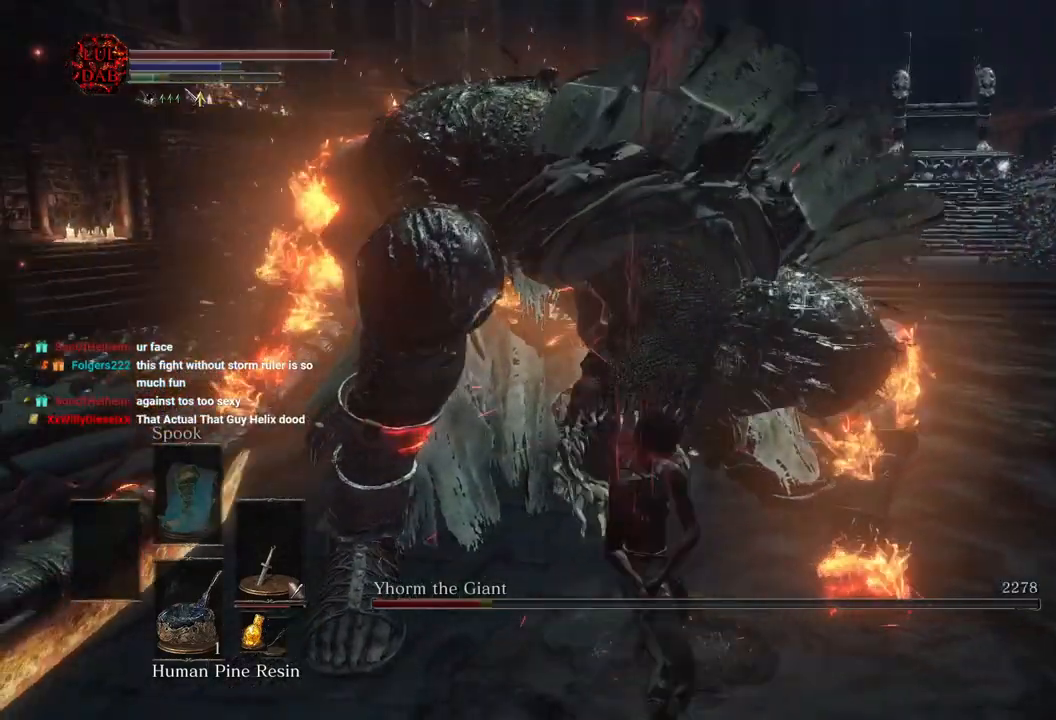
{"buttons": [], "left_stick": "up", "right_stick": "center", "events": [[67, "R1", "down"], [183, "R1", "up"]]}
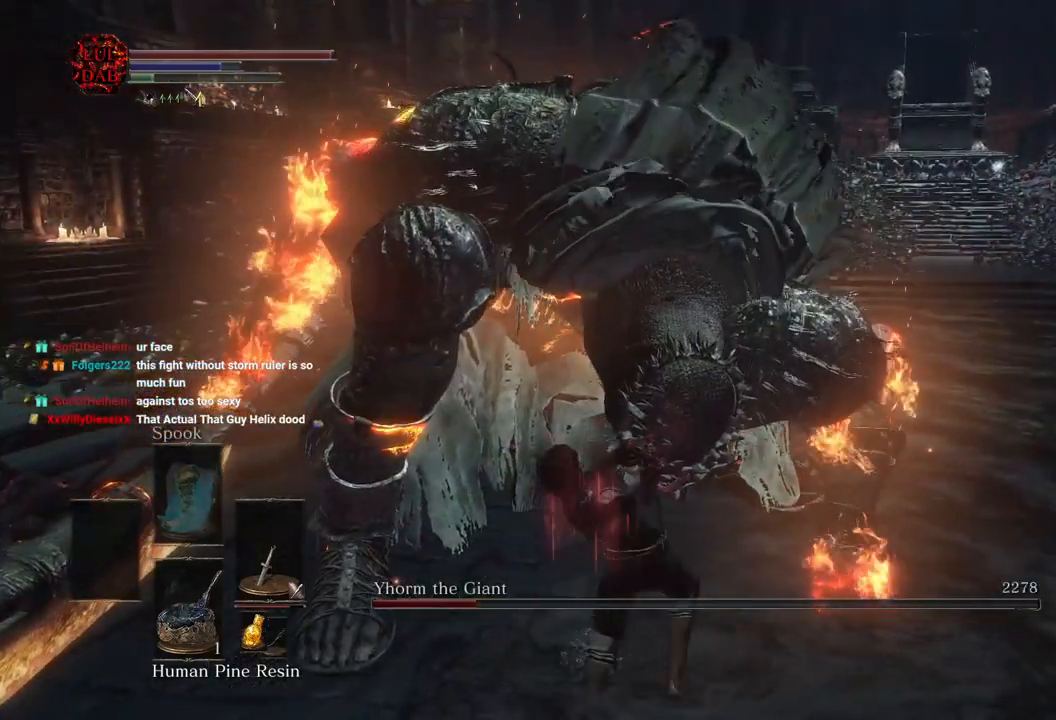
{"buttons": [], "left_stick": "up", "right_stick": "center", "events": []}
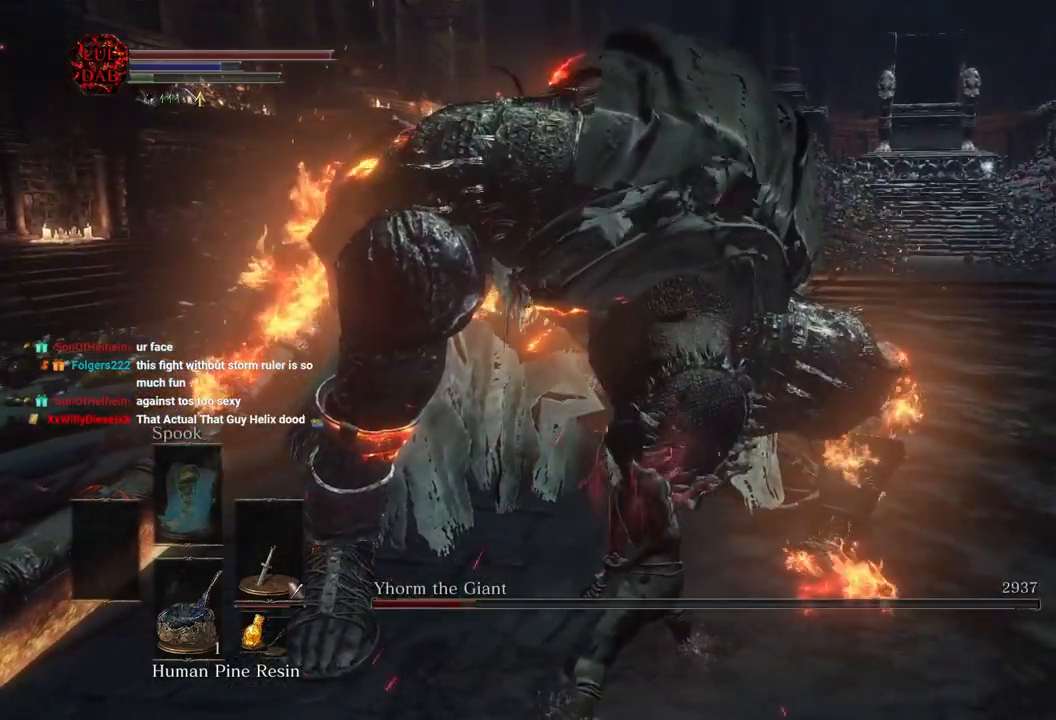
{"buttons": [], "left_stick": "up", "right_stick": "center", "events": [[350, "R1", "down"], [500, "R1", "up"]]}
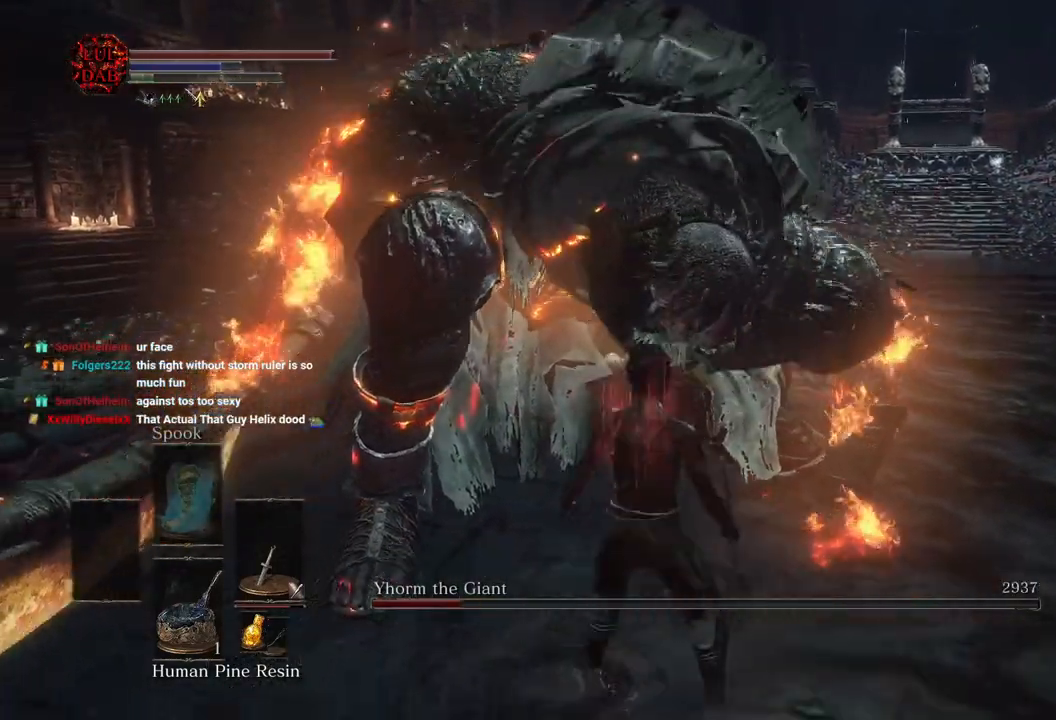
{"buttons": [], "left_stick": "up", "right_stick": "center", "events": []}
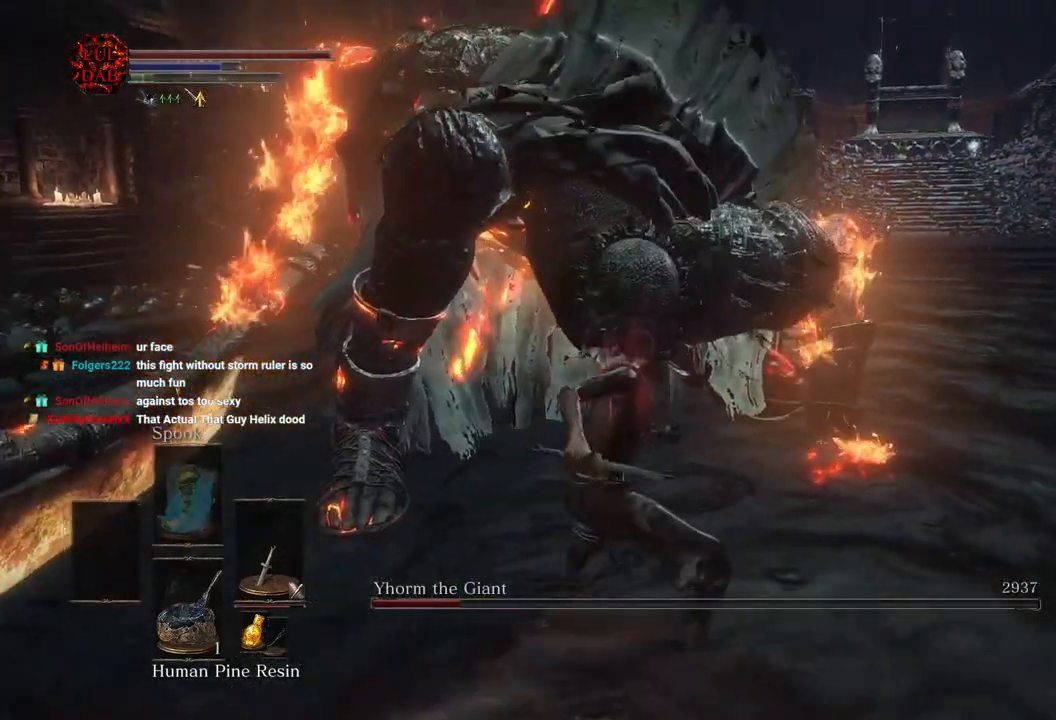
{"buttons": [], "left_stick": "up", "right_stick": "left", "events": [[450, "right_stick", "left"]]}
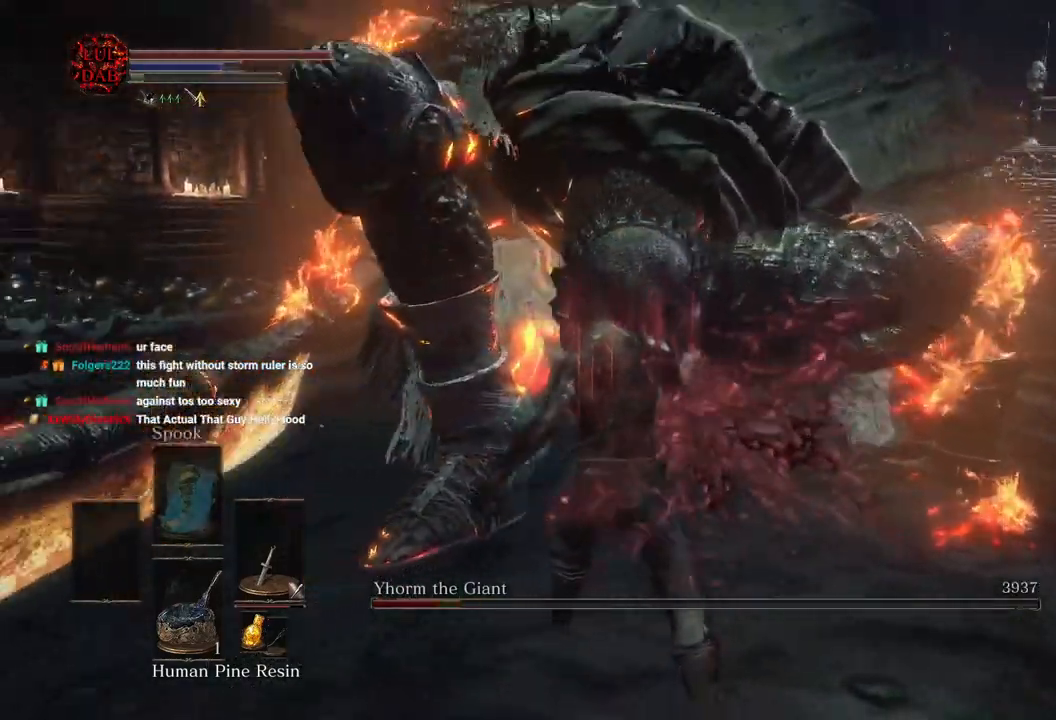
{"buttons": [], "left_stick": "center", "right_stick": "center", "events": [[83, "left_stick", "center"], [500, "right_stick", "center"]]}
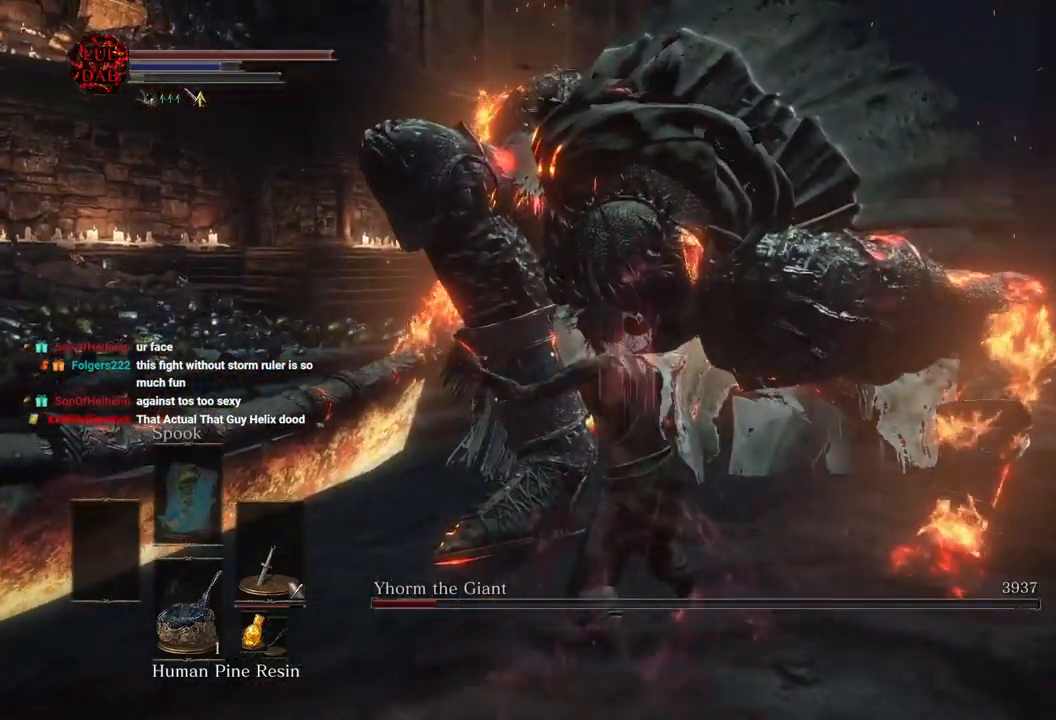
{"buttons": [], "left_stick": "center", "right_stick": "center", "events": []}
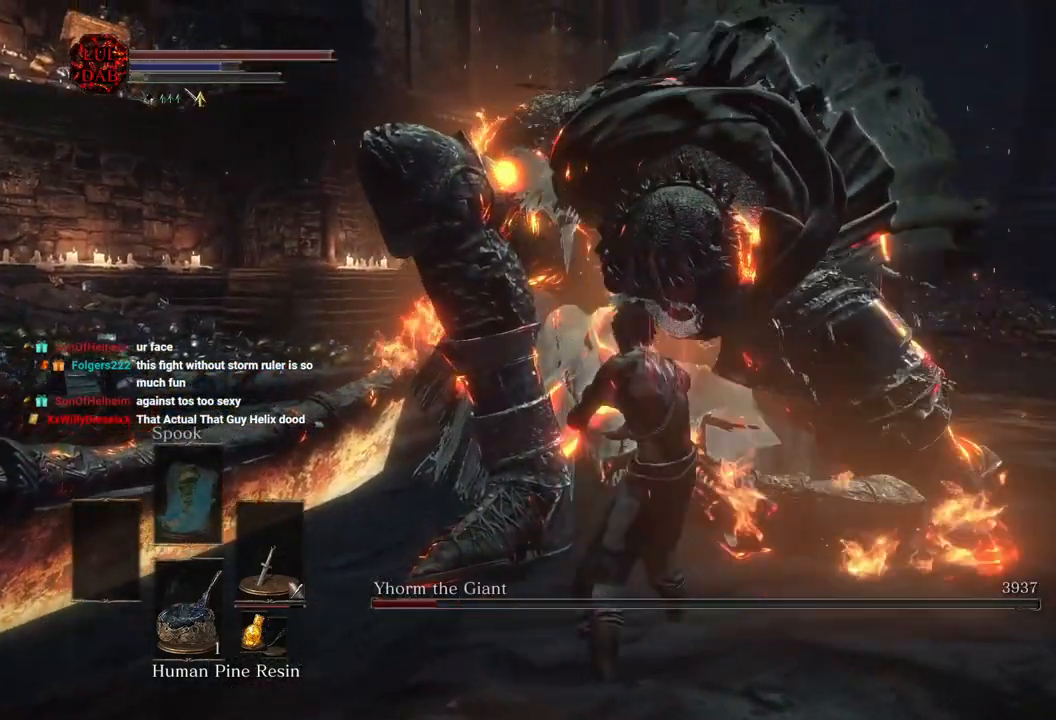
{"buttons": [], "left_stick": "center", "right_stick": "center", "events": []}
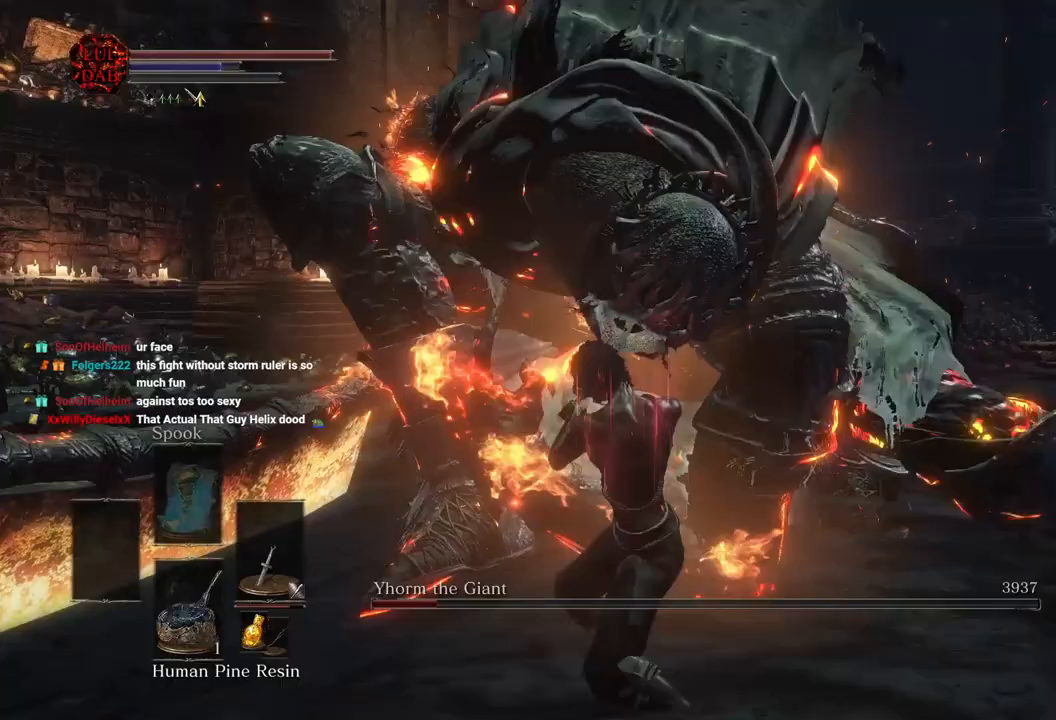
{"buttons": [], "left_stick": "center", "right_stick": "center", "events": []}
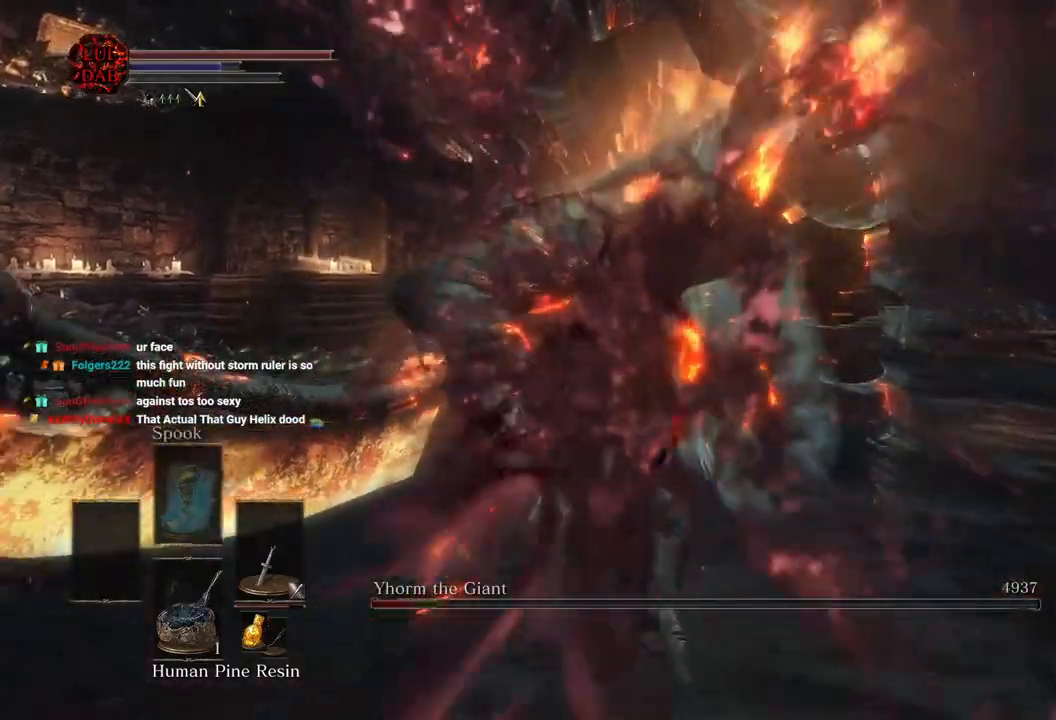
{"buttons": [], "left_stick": "center", "right_stick": "center"}